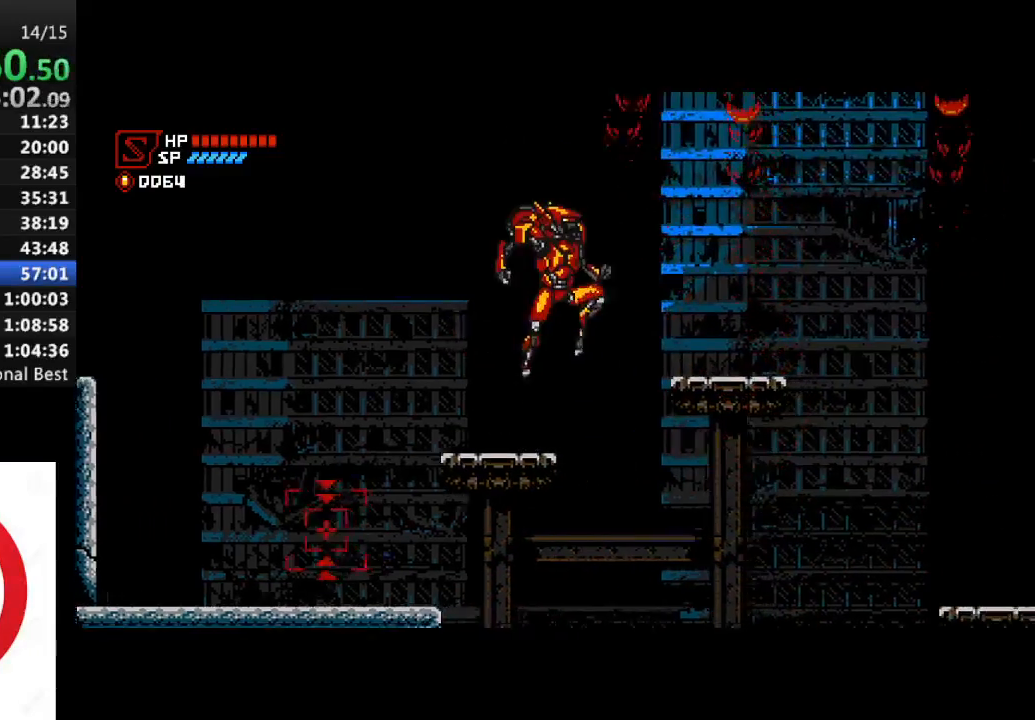
Gameplay with a controller (PlayStation layout); each line is a JSON object with the inputs held at the frame after it. "events" lists button and stick changes between this image and that frame as [ms after this image, input, new state], when the widget could be followed in between.
{"buttons": ["SQUARE", "DPAD_RIGHT"], "left_stick": "center", "right_stick": "center", "events": [[50, "CROSS", "up"]]}
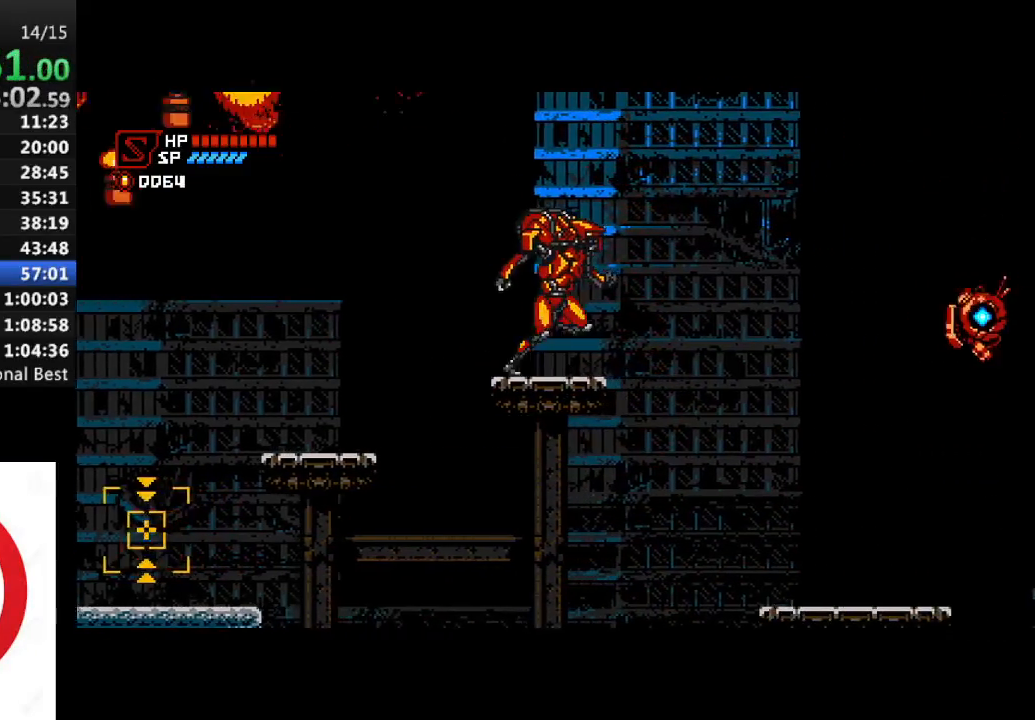
{"buttons": ["CROSS", "SQUARE"], "left_stick": "center", "right_stick": "center", "events": [[33, "DPAD_RIGHT", "up"], [83, "DPAD_LEFT", "down"], [133, "DPAD_LEFT", "up"], [417, "CROSS", "down"]]}
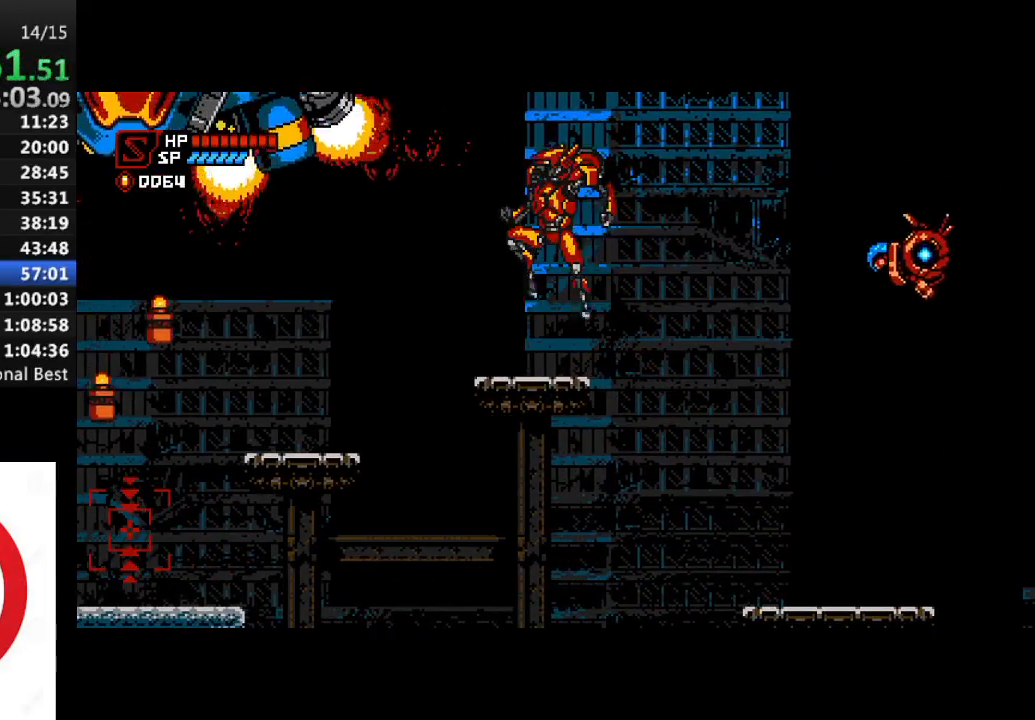
{"buttons": [], "left_stick": "center", "right_stick": "center", "events": [[50, "SQUARE", "up"], [150, "SQUARE", "down"], [217, "SQUARE", "up"], [300, "SQUARE", "down"], [333, "CROSS", "up"], [383, "SQUARE", "up"], [417, "SQUARE", "down"], [500, "SQUARE", "up"]]}
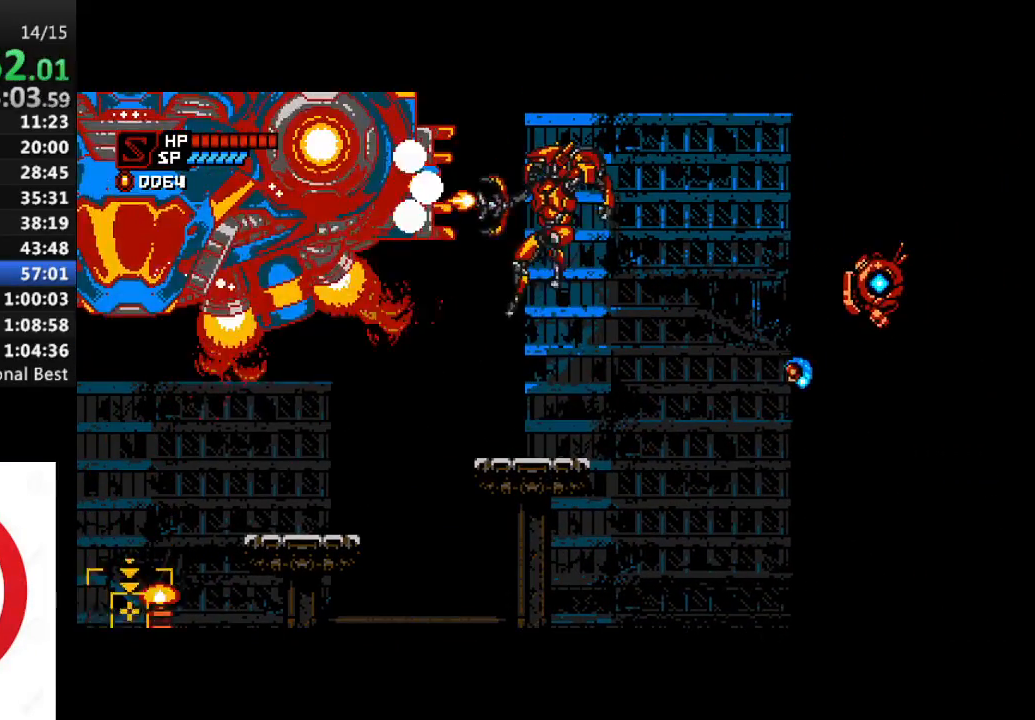
{"buttons": ["SQUARE"], "left_stick": "center", "right_stick": "center", "events": [[67, "SQUARE", "down"], [150, "SQUARE", "up"], [217, "SQUARE", "down"], [283, "CROSS", "down"], [283, "SQUARE", "up"], [333, "CROSS", "up"], [350, "CROSS", "down"], [383, "SQUARE", "down"], [400, "CROSS", "up"], [450, "SQUARE", "up"], [483, "SQUARE", "down"]]}
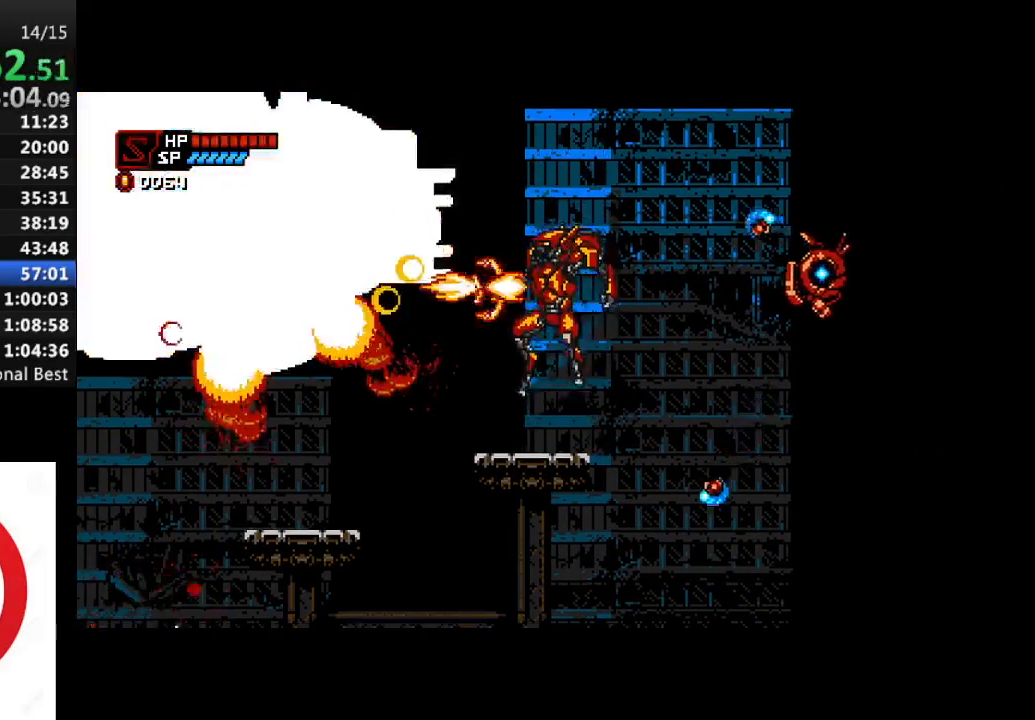
{"buttons": ["SQUARE"], "left_stick": "center", "right_stick": "center", "events": [[67, "SQUARE", "up"], [133, "SQUARE", "down"], [200, "SQUARE", "up"], [267, "SQUARE", "down"], [350, "CROSS", "down"], [350, "SQUARE", "up"], [433, "SQUARE", "down"], [450, "CROSS", "up"]]}
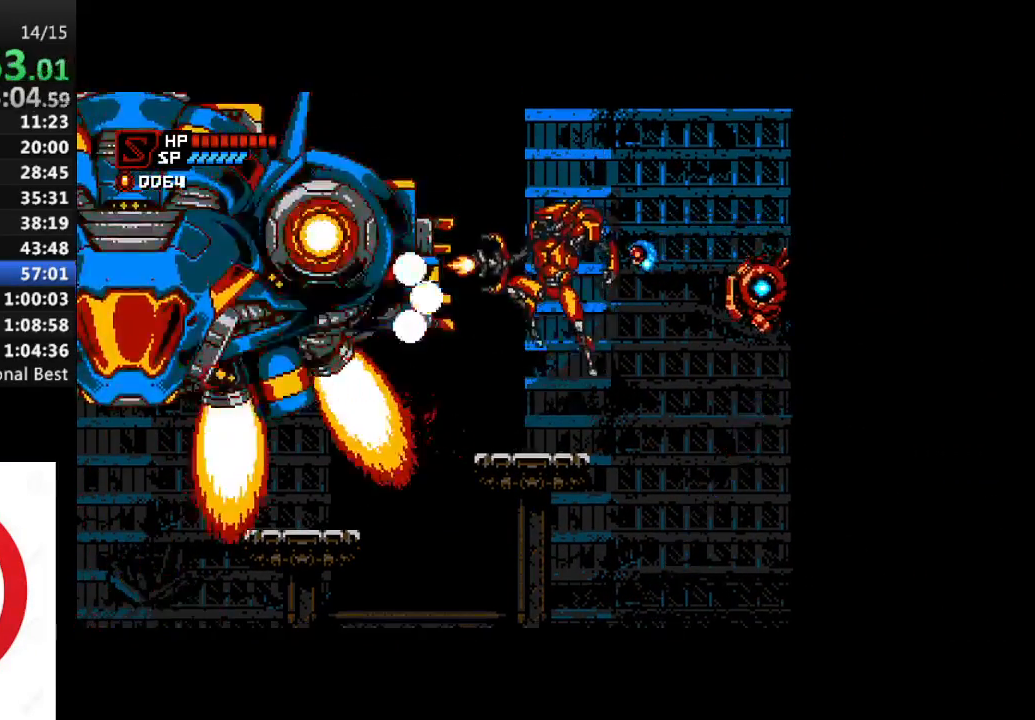
{"buttons": ["SQUARE"], "left_stick": "center", "right_stick": "center", "events": [[17, "SQUARE", "up"], [50, "SQUARE", "down"], [133, "SQUARE", "up"], [200, "SQUARE", "down"], [267, "SQUARE", "up"], [333, "SQUARE", "down"], [417, "SQUARE", "up"], [467, "SQUARE", "down"]]}
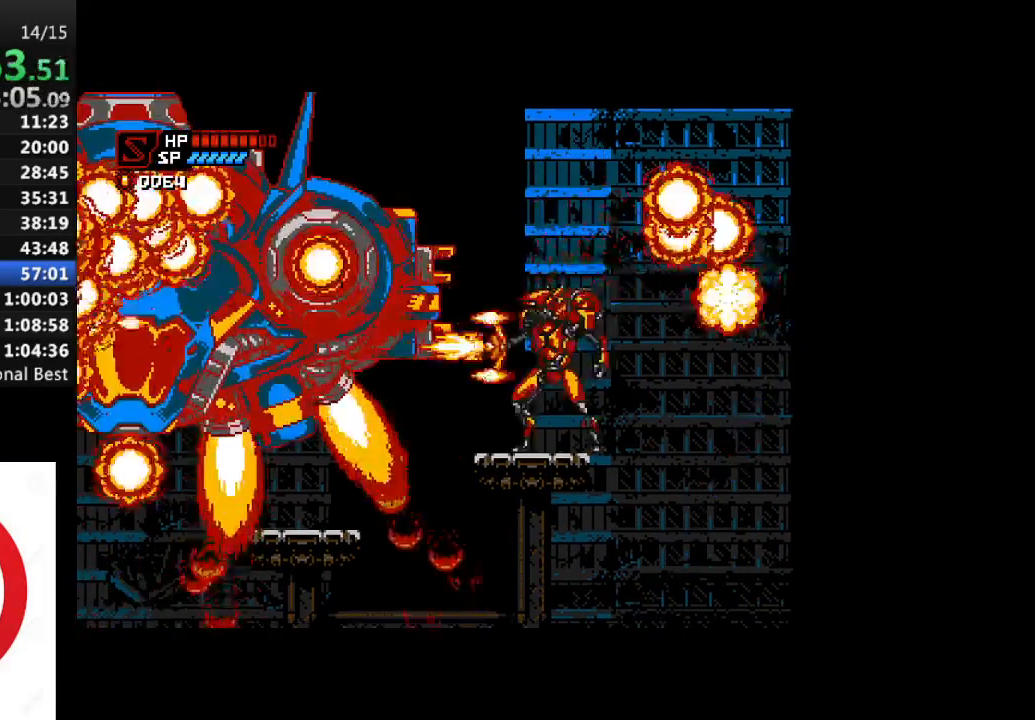
{"buttons": ["SQUARE", "DPAD_RIGHT"], "left_stick": "center", "right_stick": "center", "events": [[33, "CROSS", "down"], [67, "SQUARE", "up"], [100, "SQUARE", "down"], [150, "DPAD_RIGHT", "down"], [300, "CROSS", "up"]]}
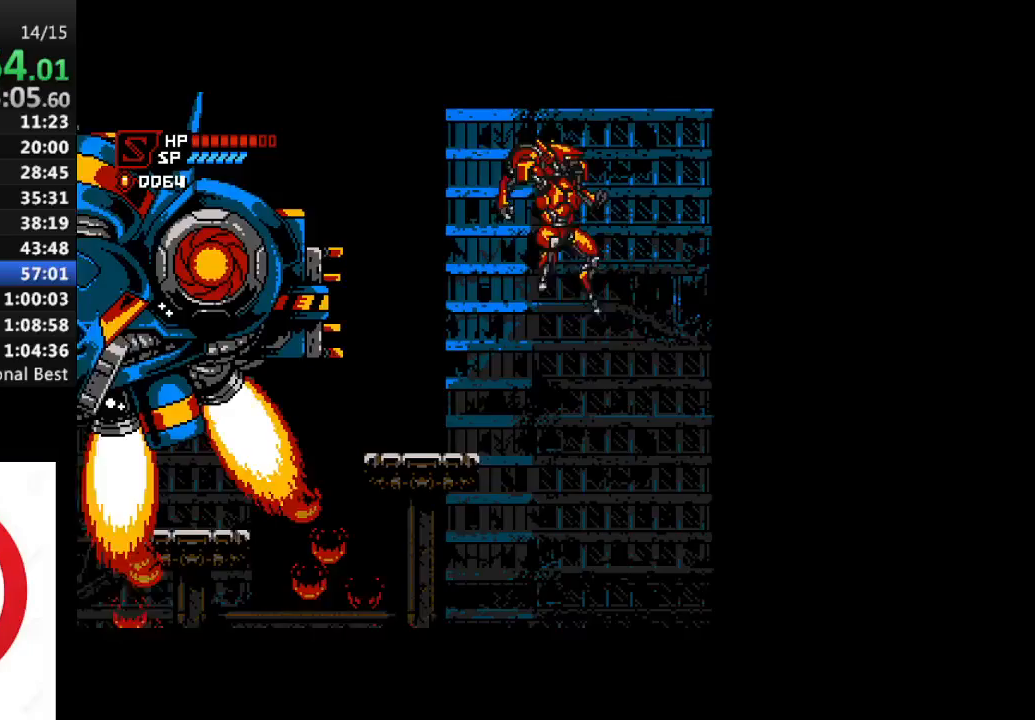
{"buttons": ["SQUARE", "DPAD_RIGHT"], "left_stick": "center", "right_stick": "center", "events": []}
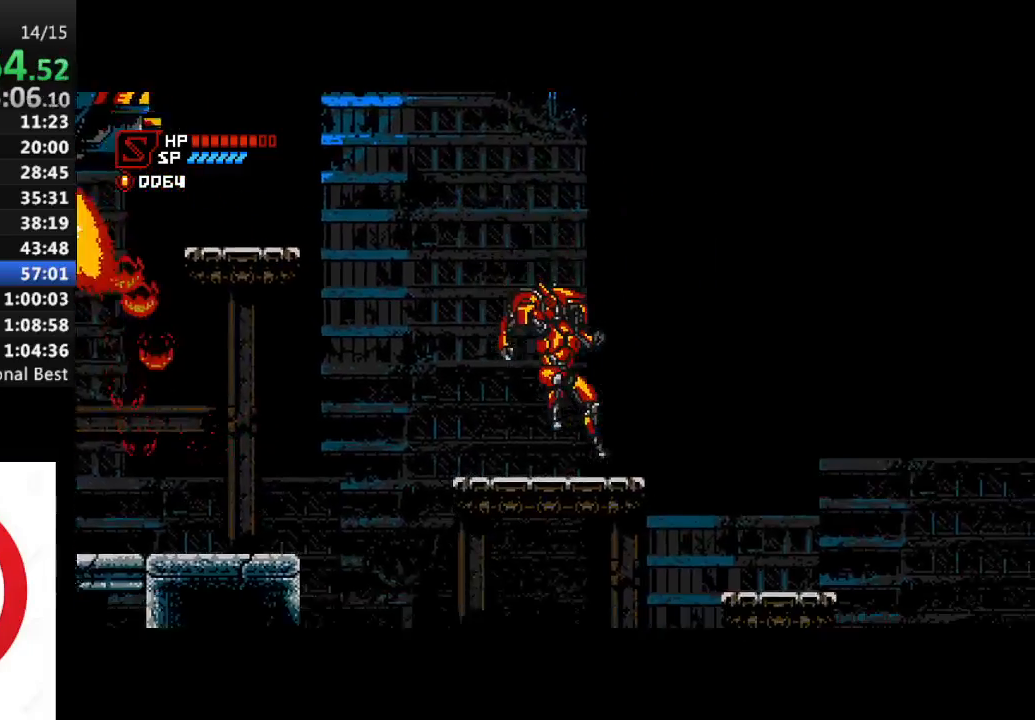
{"buttons": ["SQUARE", "DPAD_RIGHT"], "left_stick": "center", "right_stick": "center", "events": []}
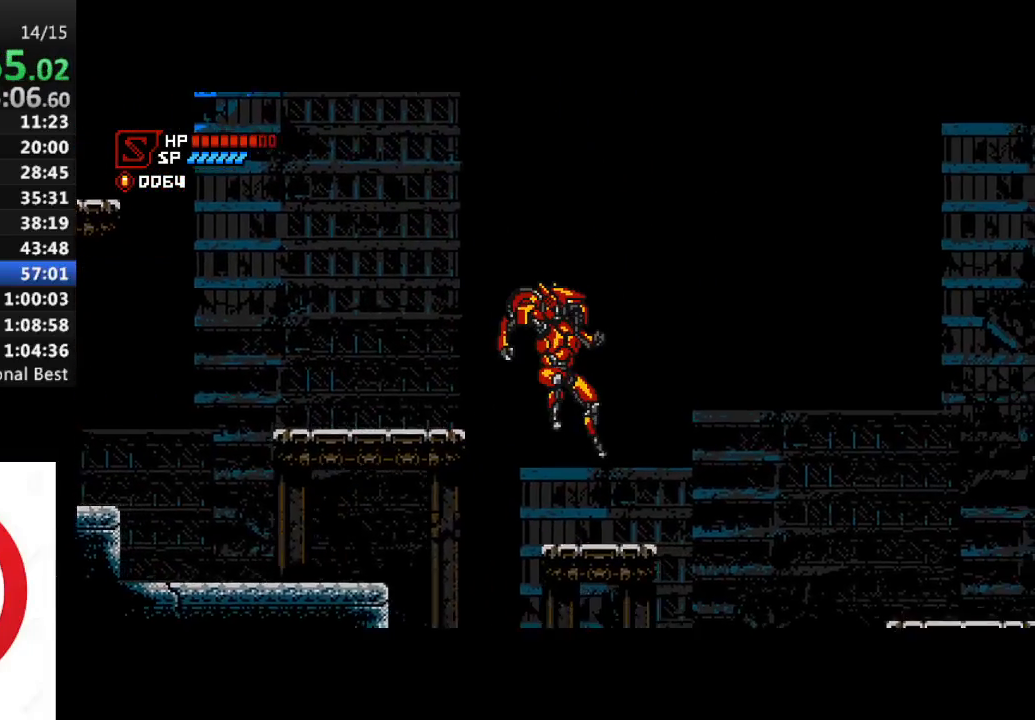
{"buttons": ["SQUARE", "DPAD_RIGHT"], "left_stick": "center", "right_stick": "center", "events": [[233, "CROSS", "down"], [317, "CROSS", "up"]]}
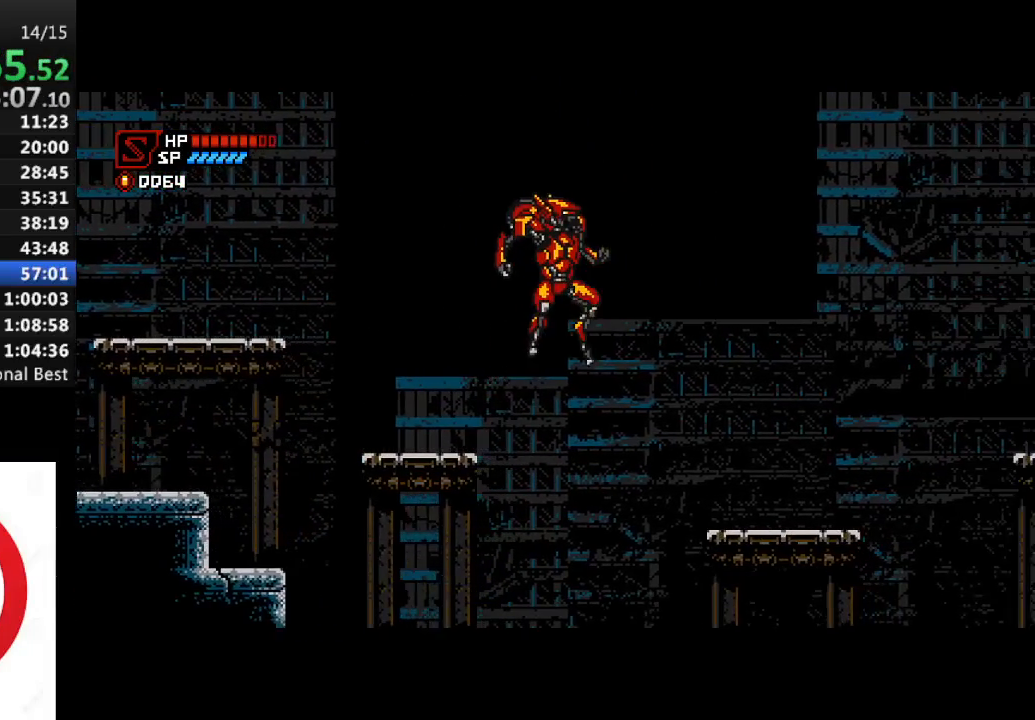
{"buttons": ["SQUARE", "DPAD_RIGHT"], "left_stick": "center", "right_stick": "center", "events": []}
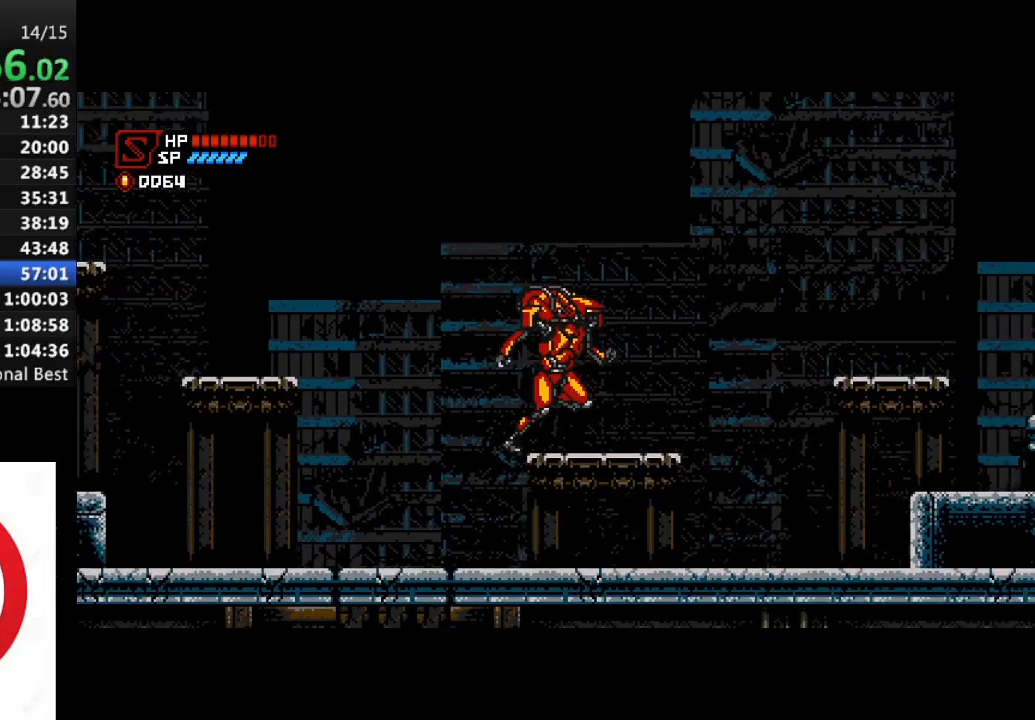
{"buttons": ["SQUARE", "DPAD_RIGHT"], "left_stick": "center", "right_stick": "center", "events": [[150, "CROSS", "down"], [383, "CROSS", "up"]]}
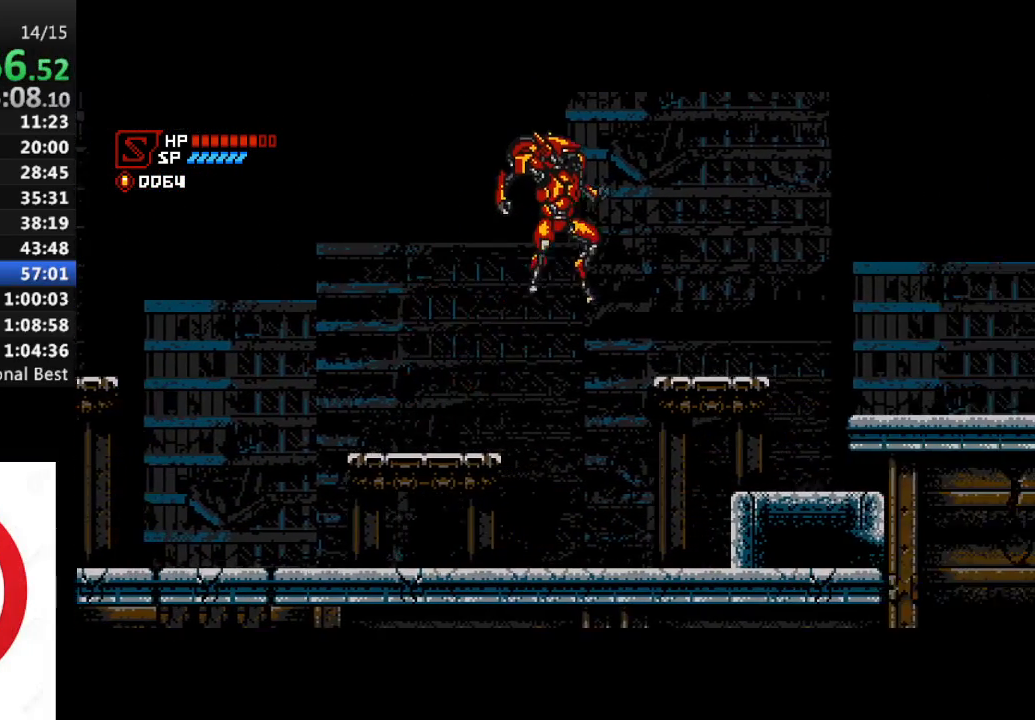
{"buttons": ["SQUARE", "DPAD_RIGHT"], "left_stick": "center", "right_stick": "center", "events": []}
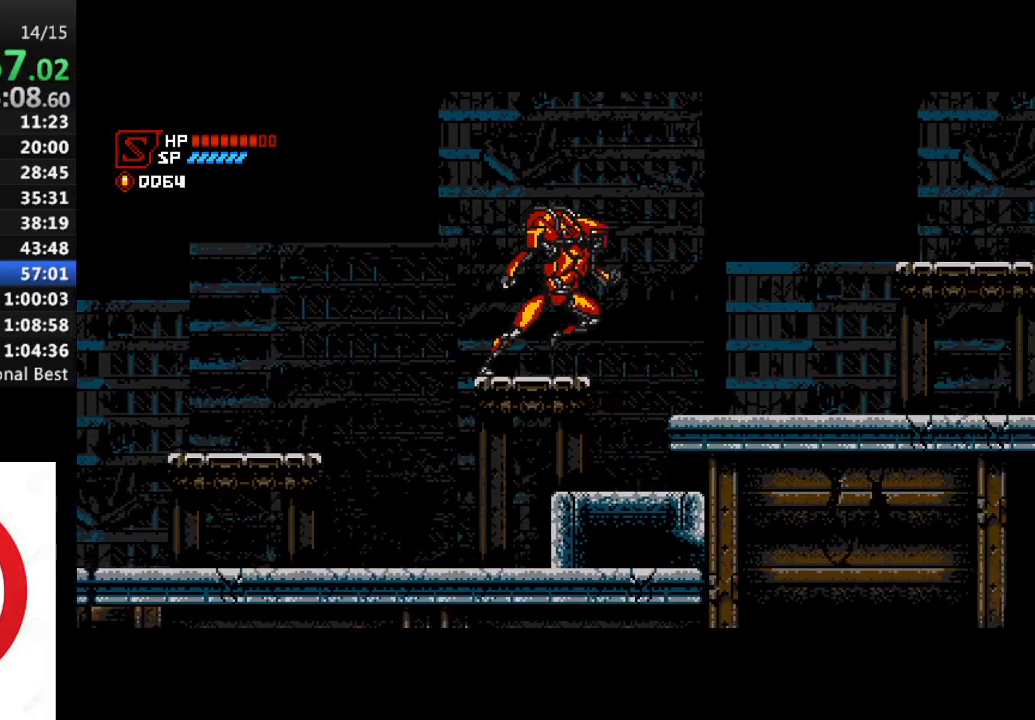
{"buttons": ["CROSS", "SQUARE", "DPAD_RIGHT"], "left_stick": "center", "right_stick": "center", "events": [[483, "CROSS", "down"]]}
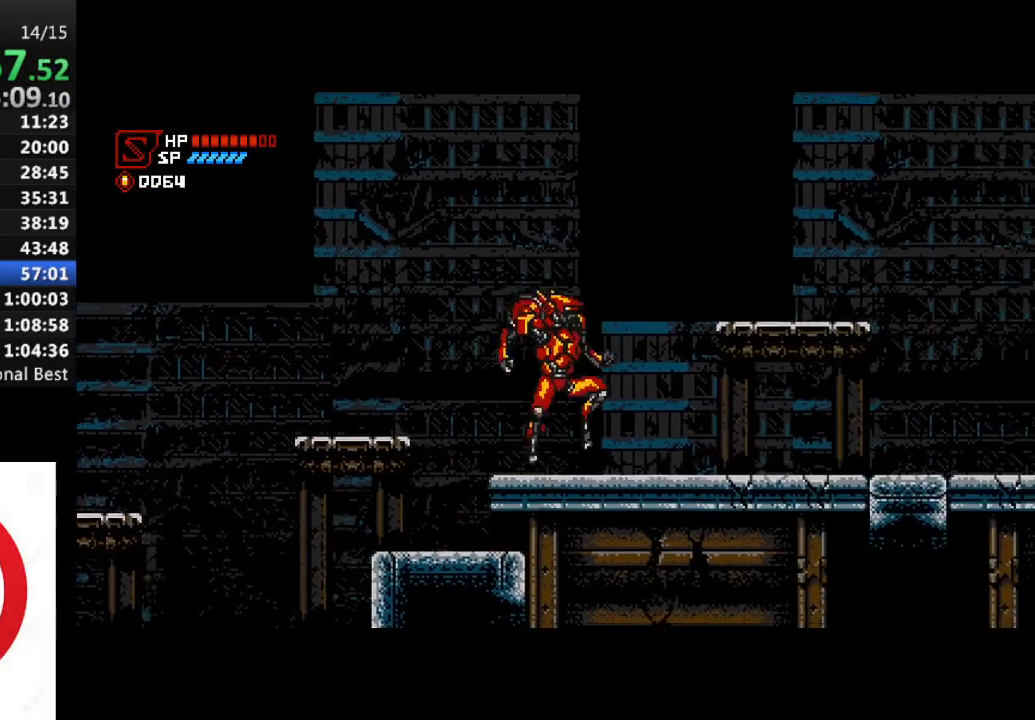
{"buttons": ["SQUARE", "DPAD_RIGHT"], "left_stick": "center", "right_stick": "center", "events": [[433, "CROSS", "up"]]}
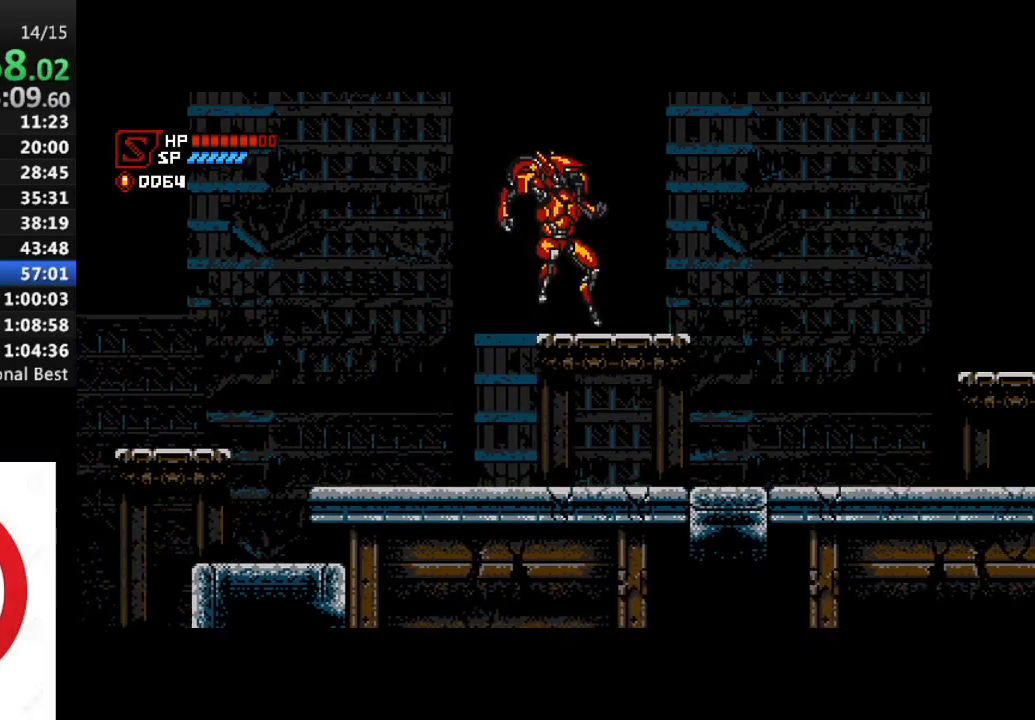
{"buttons": ["SQUARE"], "left_stick": "center", "right_stick": "center", "events": [[283, "DPAD_RIGHT", "up"]]}
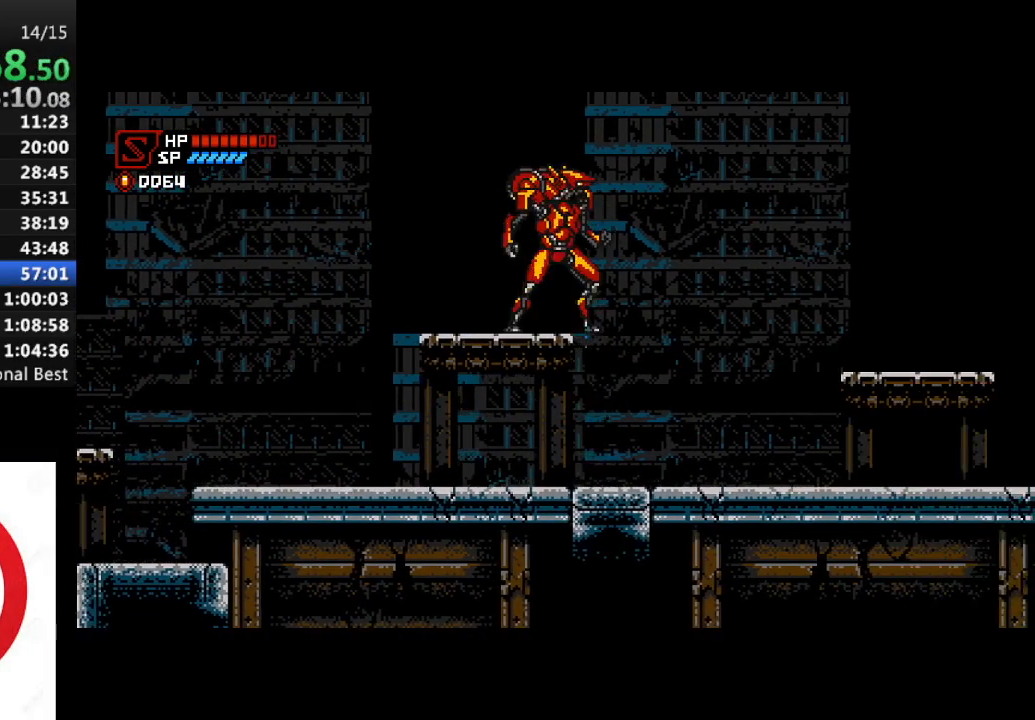
{"buttons": ["SQUARE"], "left_stick": "center", "right_stick": "center", "events": [[100, "DPAD_RIGHT", "down"], [150, "DPAD_RIGHT", "up"]]}
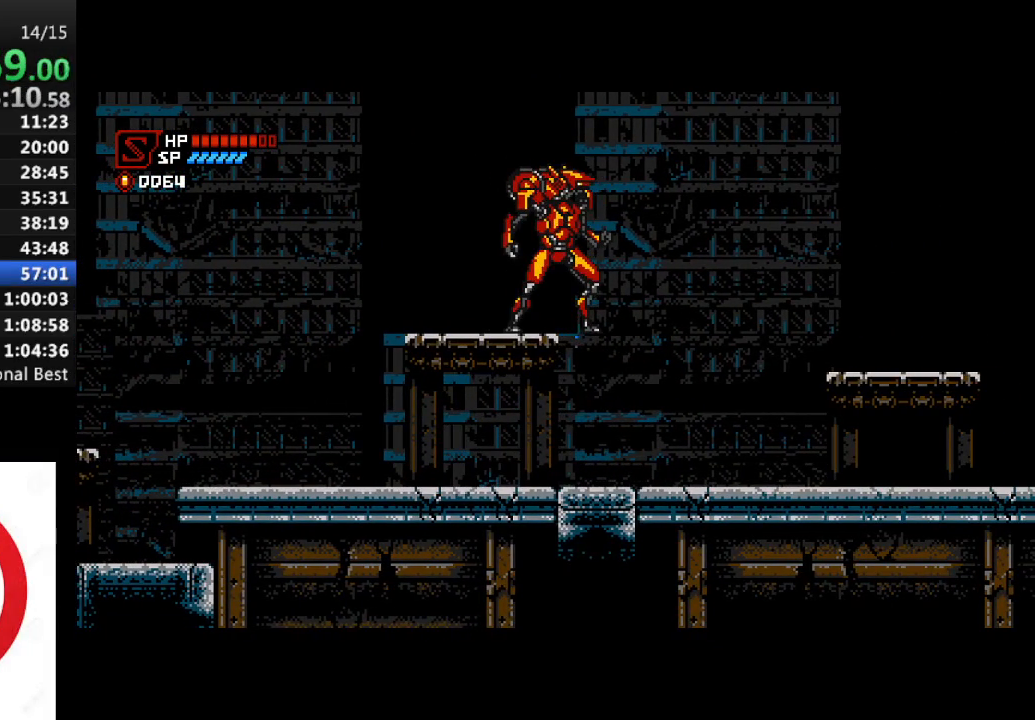
{"buttons": ["SQUARE"], "left_stick": "center", "right_stick": "center", "events": [[33, "DPAD_RIGHT", "down"], [67, "DPAD_RIGHT", "up"]]}
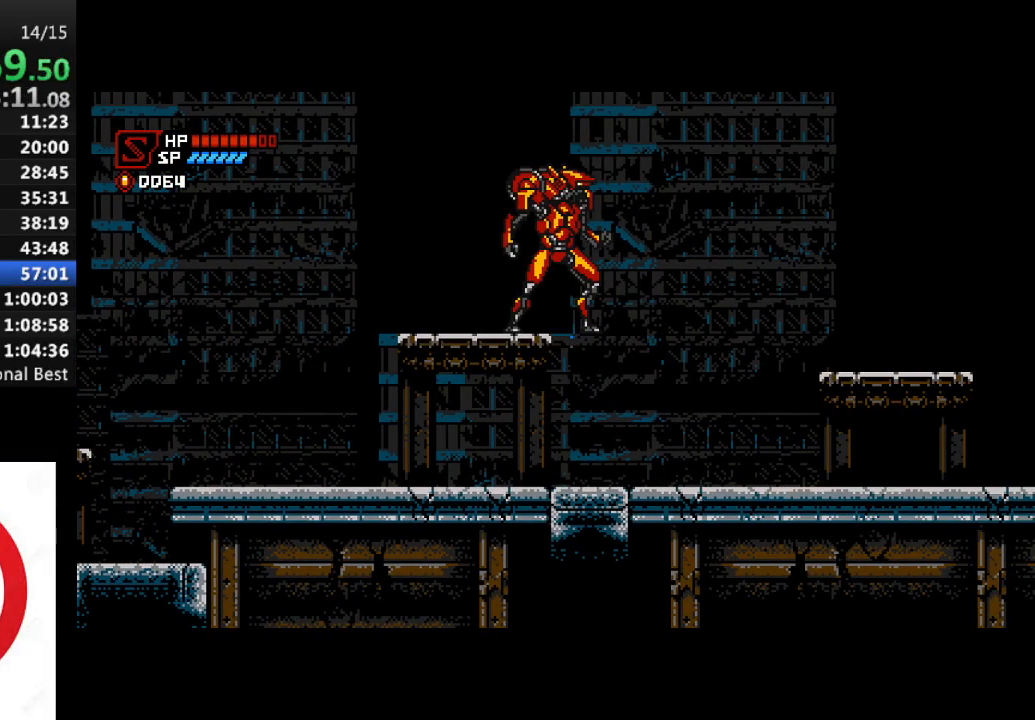
{"buttons": ["SQUARE"], "left_stick": "center", "right_stick": "center", "events": []}
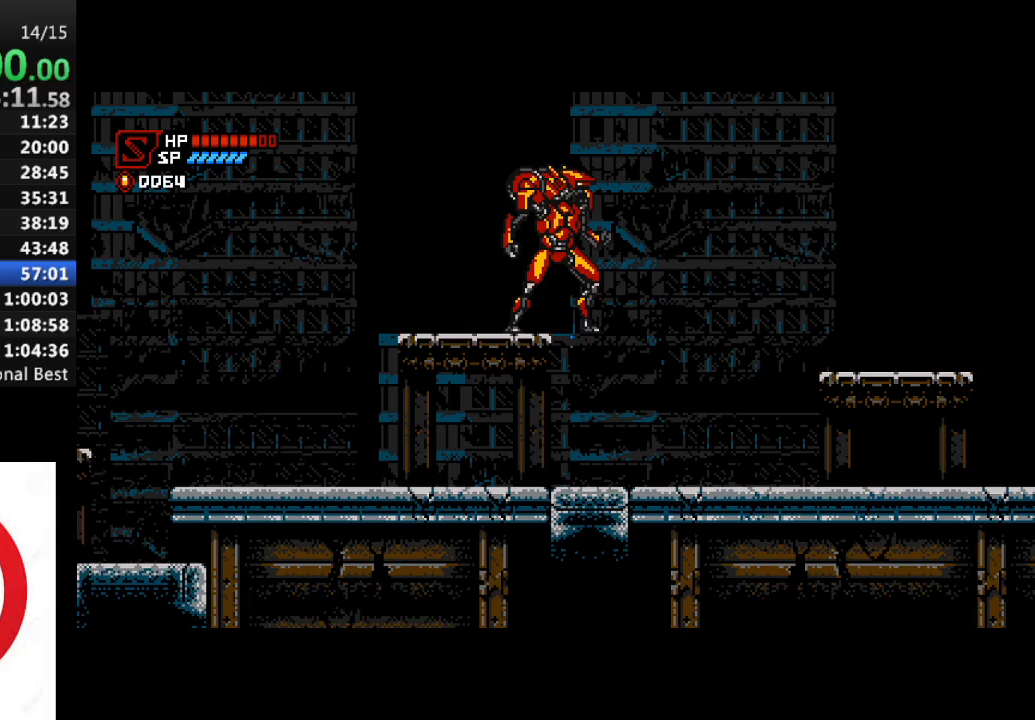
{"buttons": ["SQUARE"], "left_stick": "center", "right_stick": "center", "events": []}
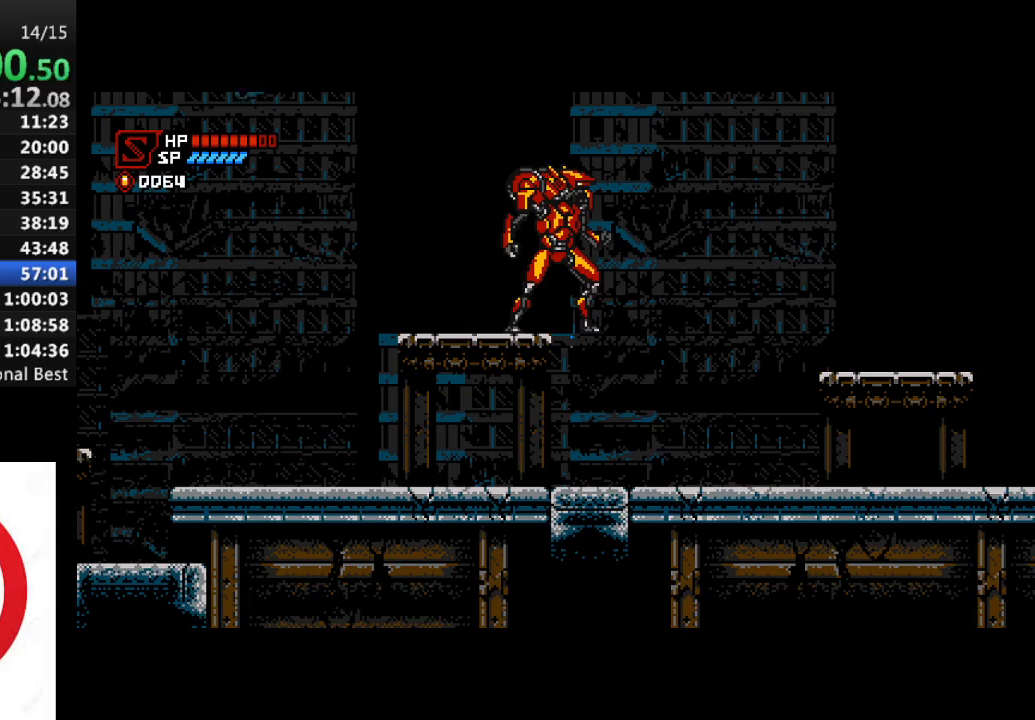
{"buttons": ["SQUARE"], "left_stick": "center", "right_stick": "center", "events": []}
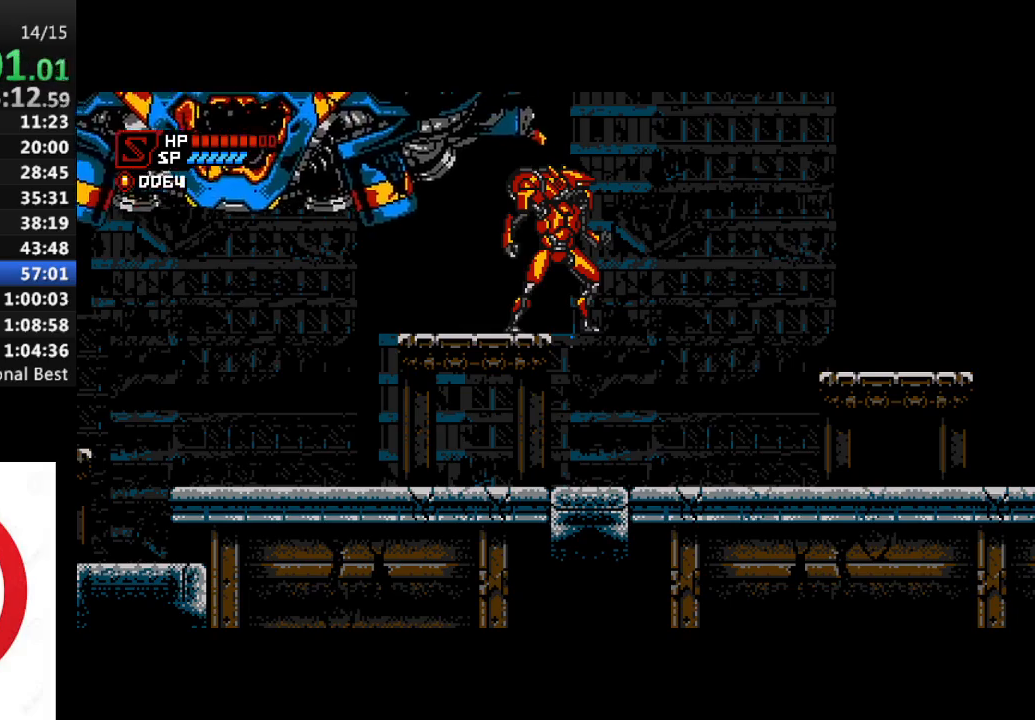
{"buttons": ["SQUARE"], "left_stick": "center", "right_stick": "center", "events": []}
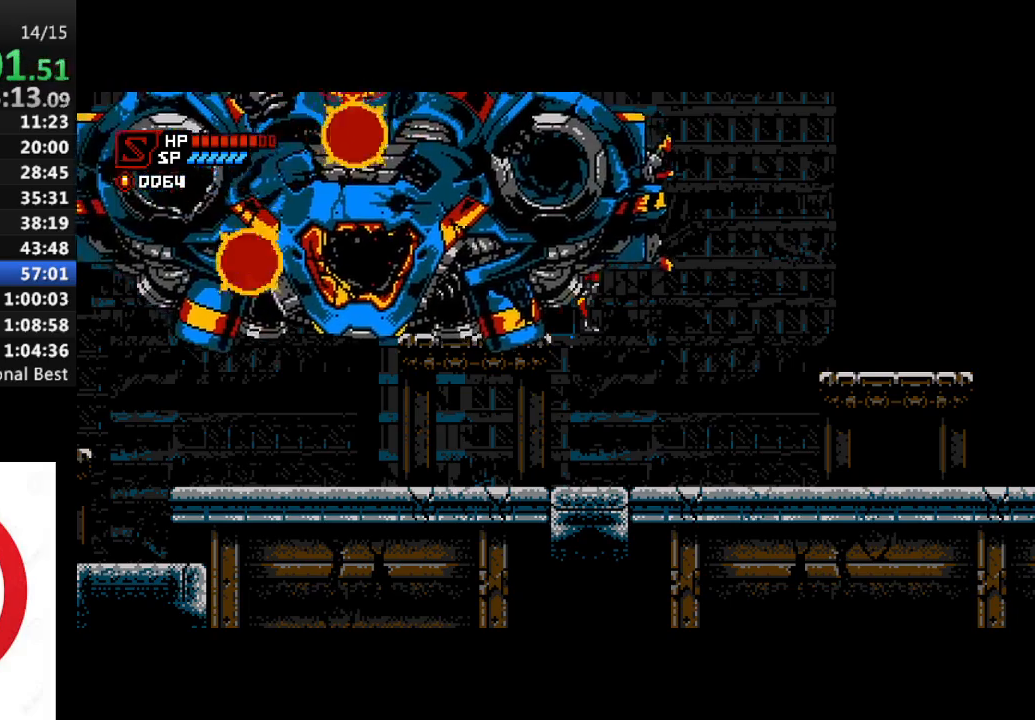
{"buttons": ["SQUARE"], "left_stick": "center", "right_stick": "center", "events": []}
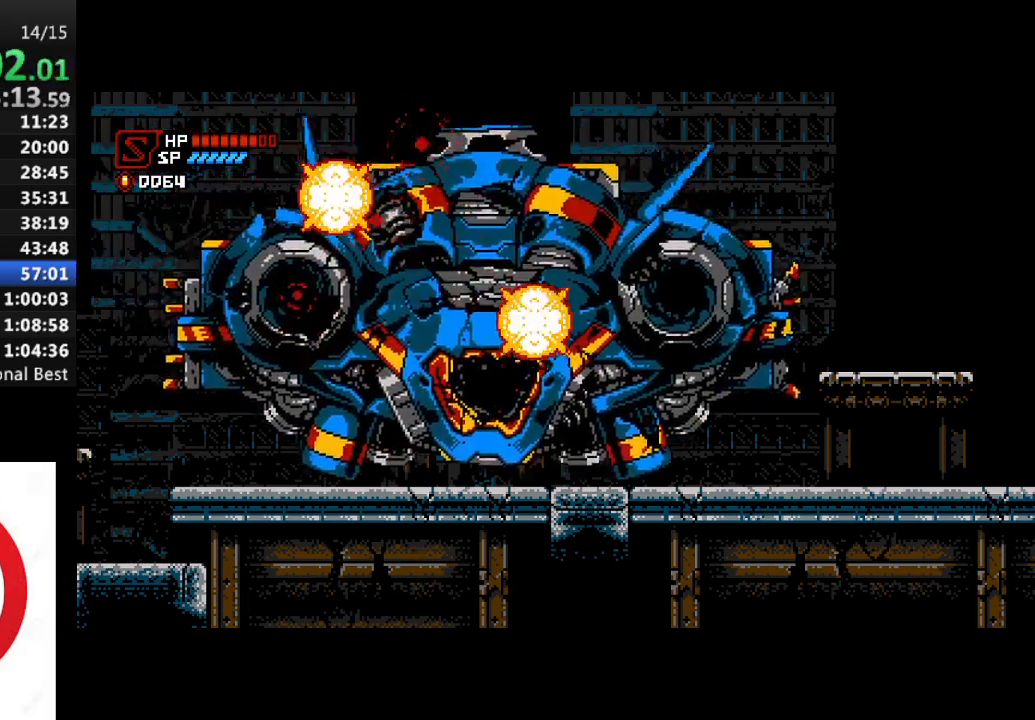
{"buttons": ["CROSS", "SQUARE", "DPAD_RIGHT"], "left_stick": "center", "right_stick": "center", "events": [[133, "DPAD_RIGHT", "down"], [150, "CROSS", "down"]]}
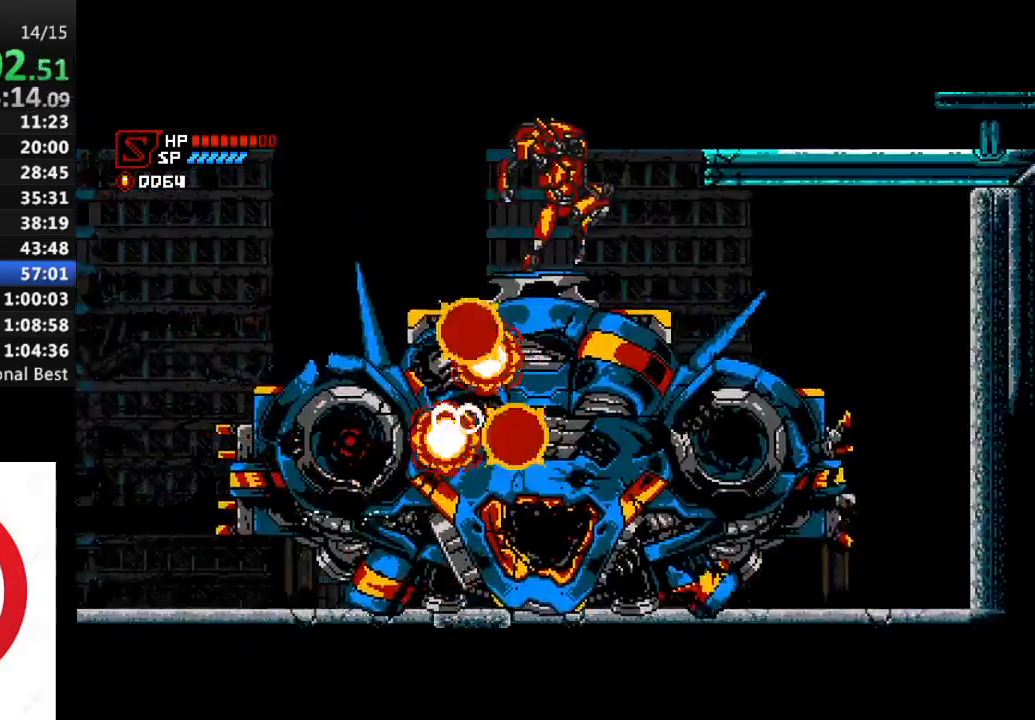
{"buttons": ["CROSS", "SQUARE"], "left_stick": "center", "right_stick": "center", "events": [[250, "CROSS", "up"], [300, "DPAD_RIGHT", "up"], [450, "CROSS", "down"]]}
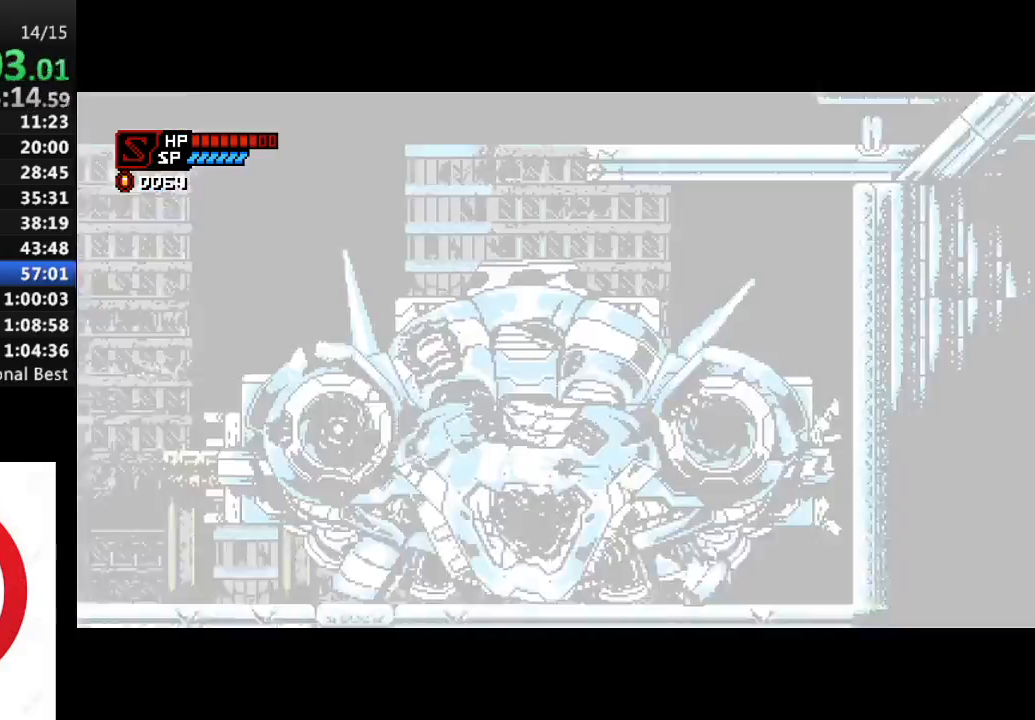
{"buttons": ["SQUARE", "DPAD_LEFT"], "left_stick": "center", "right_stick": "center", "events": [[250, "DPAD_LEFT", "down"], [350, "CROSS", "up"]]}
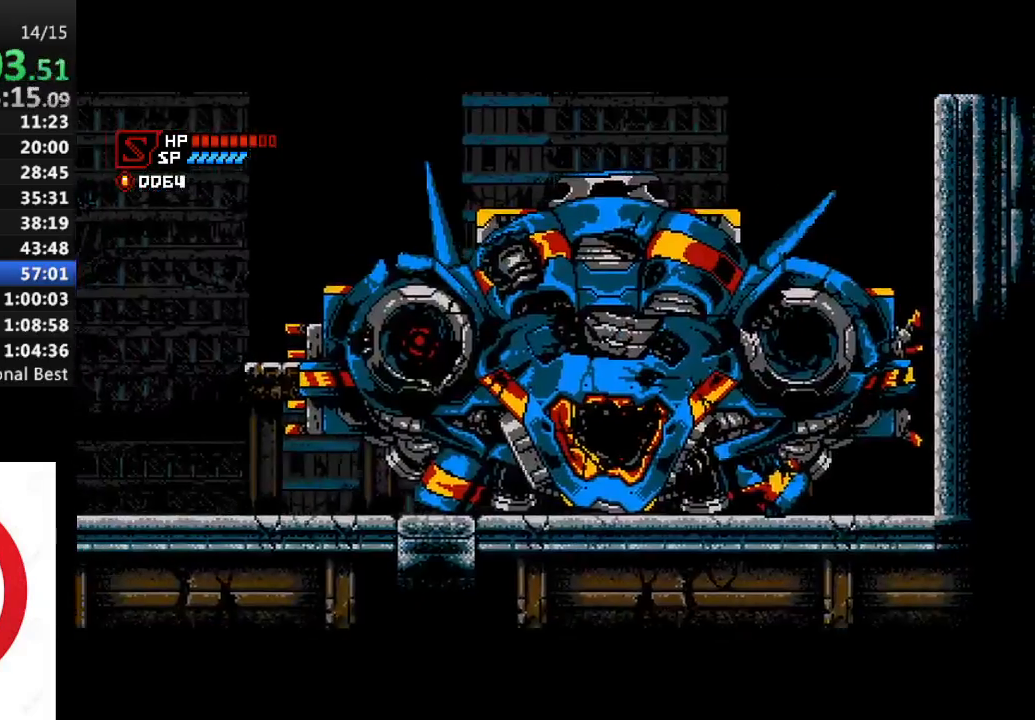
{"buttons": ["CROSS", "SQUARE", "DPAD_LEFT"], "left_stick": "center", "right_stick": "center", "events": [[167, "CROSS", "down"]]}
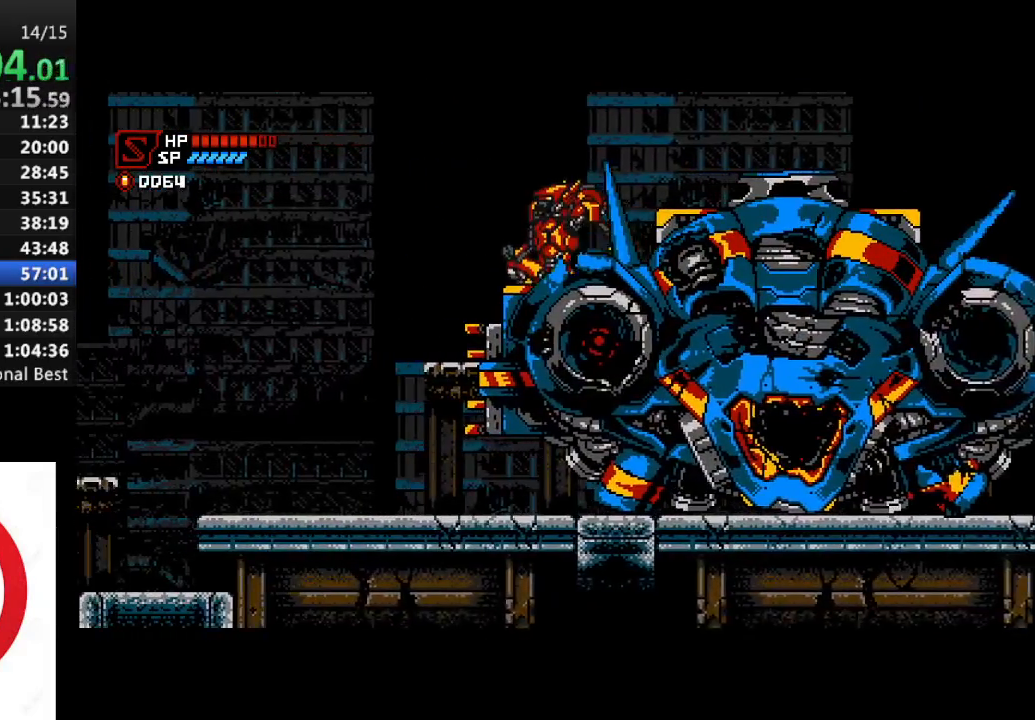
{"buttons": ["CROSS", "SQUARE", "DPAD_RIGHT"], "left_stick": "center", "right_stick": "center", "events": [[50, "CROSS", "up"], [100, "DPAD_LEFT", "up"], [300, "DPAD_RIGHT", "down"], [317, "CROSS", "down"]]}
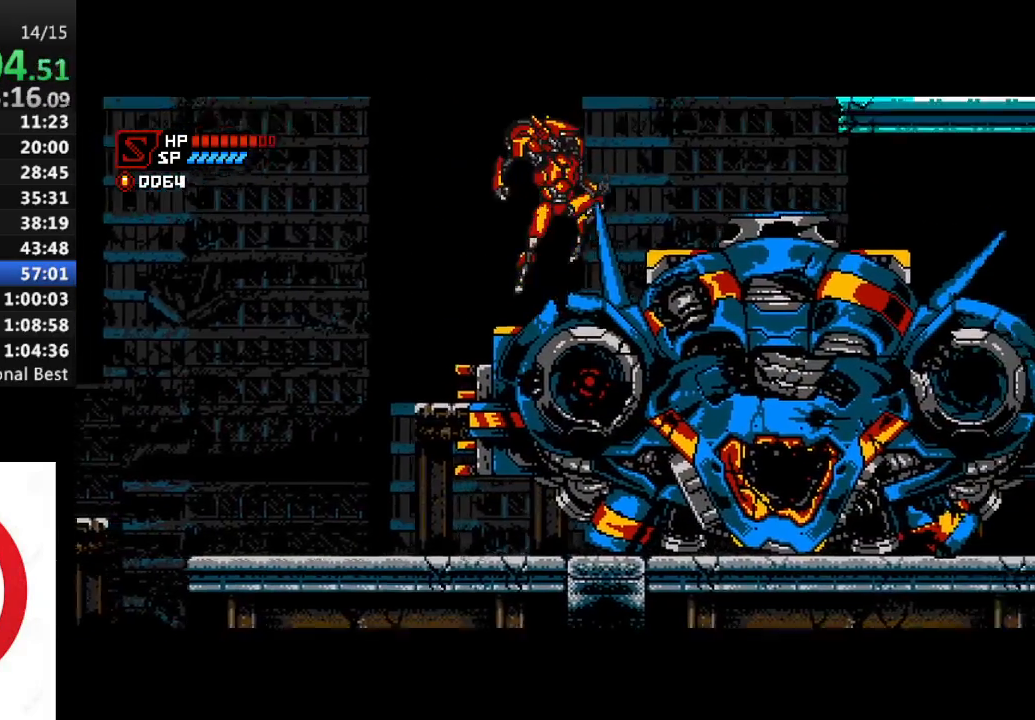
{"buttons": ["CROSS", "SQUARE", "DPAD_RIGHT"], "left_stick": "center", "right_stick": "center", "events": [[300, "CROSS", "up"], [483, "CROSS", "down"]]}
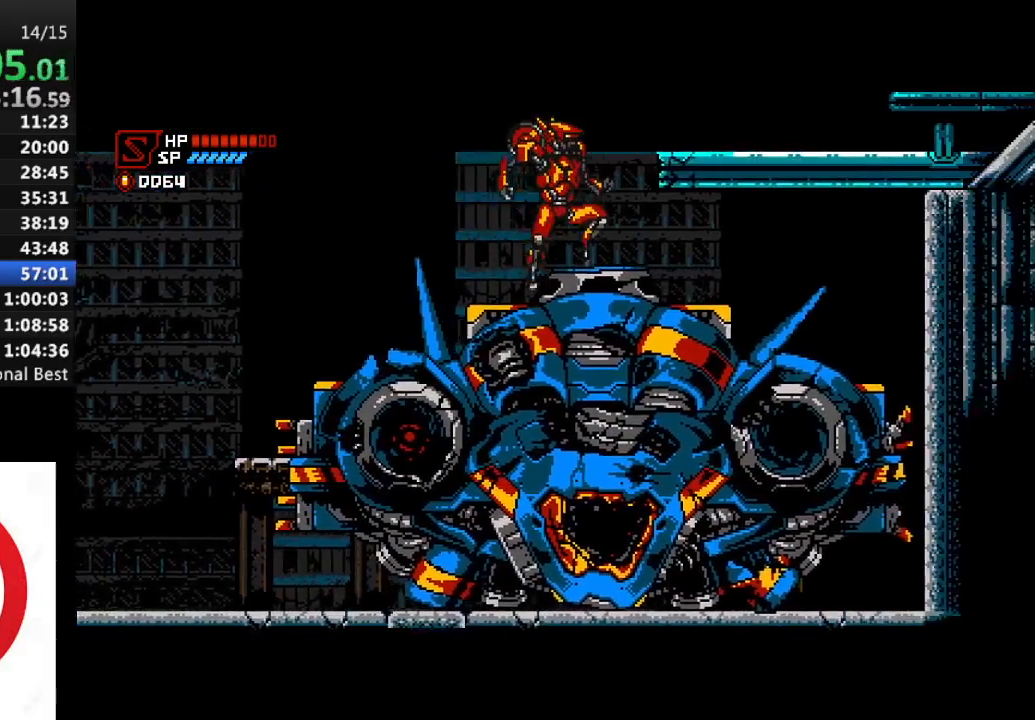
{"buttons": ["SQUARE", "DPAD_RIGHT"], "left_stick": "center", "right_stick": "center", "events": [[133, "CROSS", "up"]]}